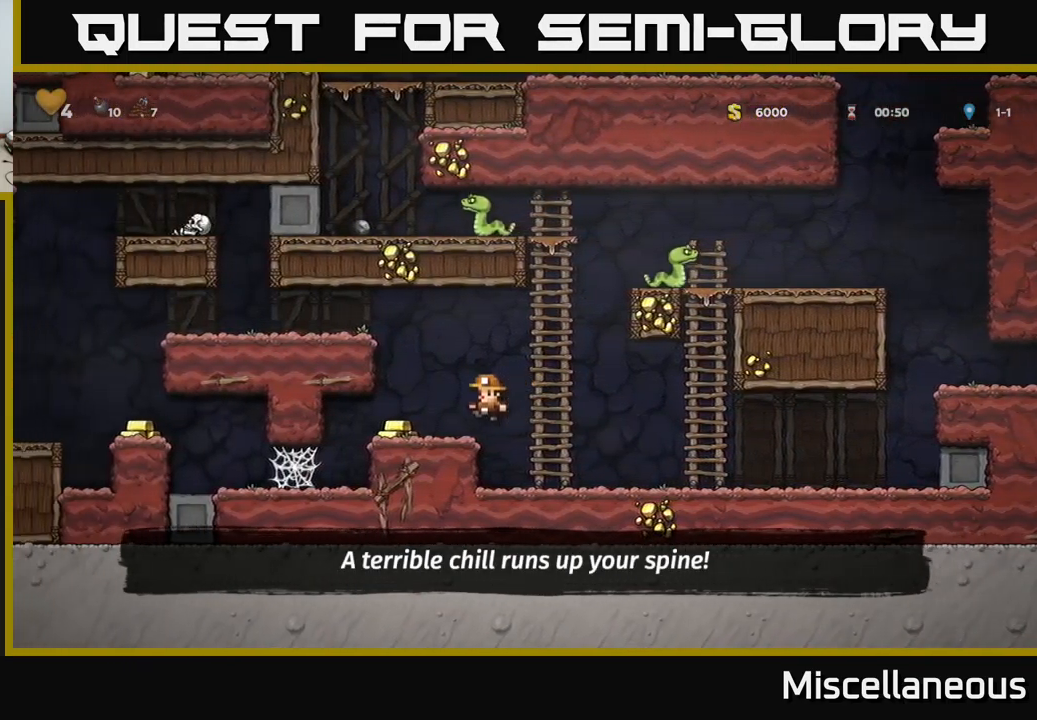
Gameplay with a controller (Xbox layout); each line is a JSON object with the inputs held at the frame after it. "events" lists button and stick changes between this image and that frame as [ms after this image, input, new state], when the widget could be followed in between. Not read: left_stick right_stick.
{"buttons": ["DPAD_LEFT"], "events": [[83, "DPAD_LEFT", "up"], [100, "DPAD_RIGHT", "down"], [250, "A", "down"], [250, "DPAD_RIGHT", "up"], [283, "DPAD_LEFT", "down"], [500, "A", "up"]]}
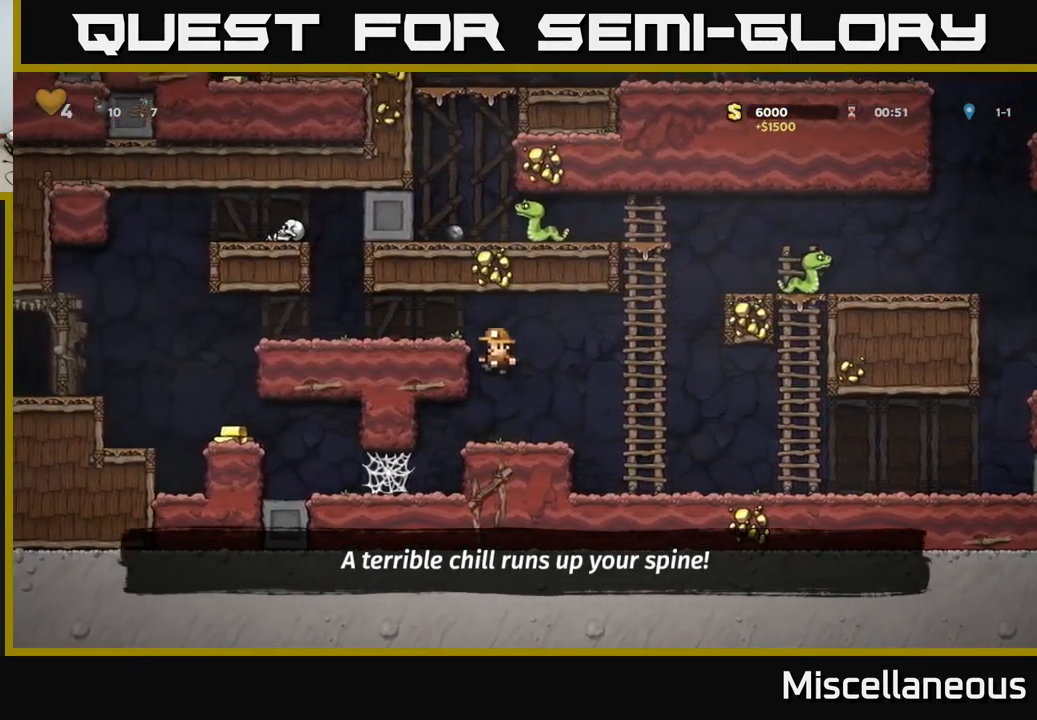
{"buttons": ["DPAD_LEFT"], "events": [[133, "A", "down"], [283, "A", "up"]]}
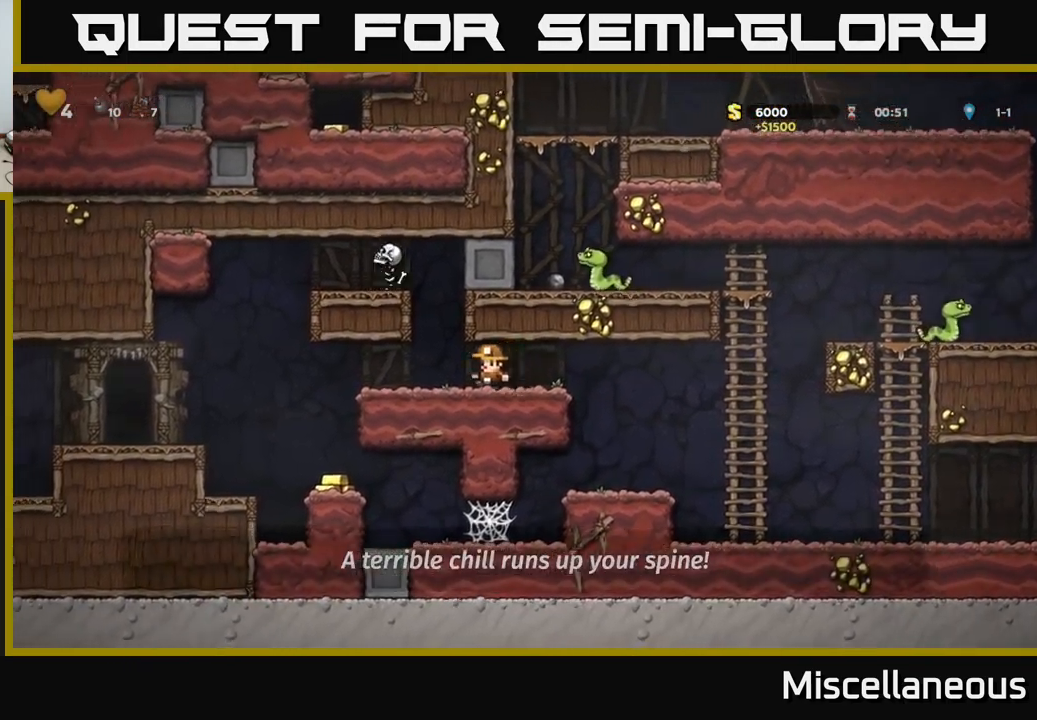
{"buttons": [], "events": [[283, "DPAD_LEFT", "up"]]}
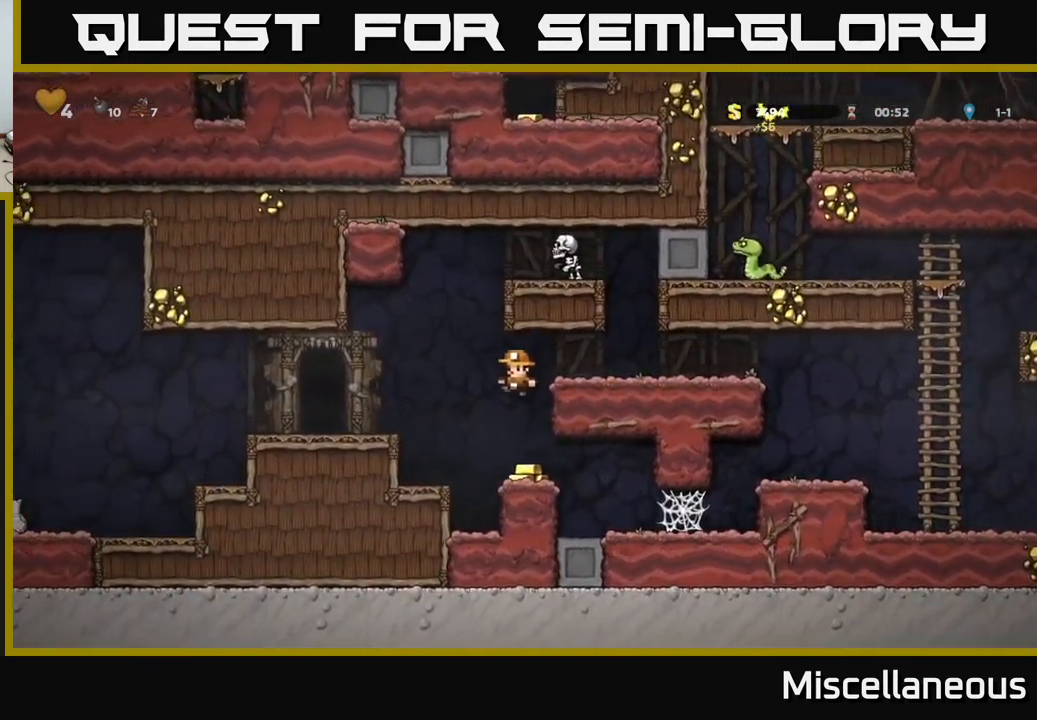
{"buttons": ["A", "DPAD_LEFT"], "events": [[217, "DPAD_LEFT", "down"], [267, "A", "down"]]}
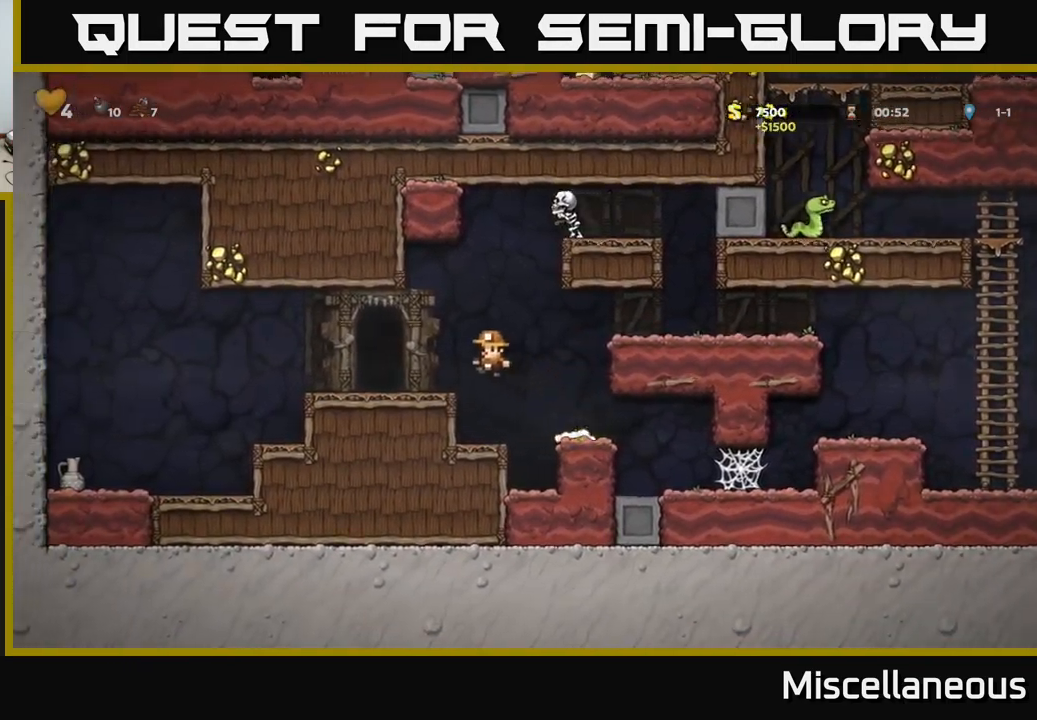
{"buttons": ["DPAD_LEFT"], "events": [[33, "A", "up"], [300, "A", "down"], [417, "A", "up"]]}
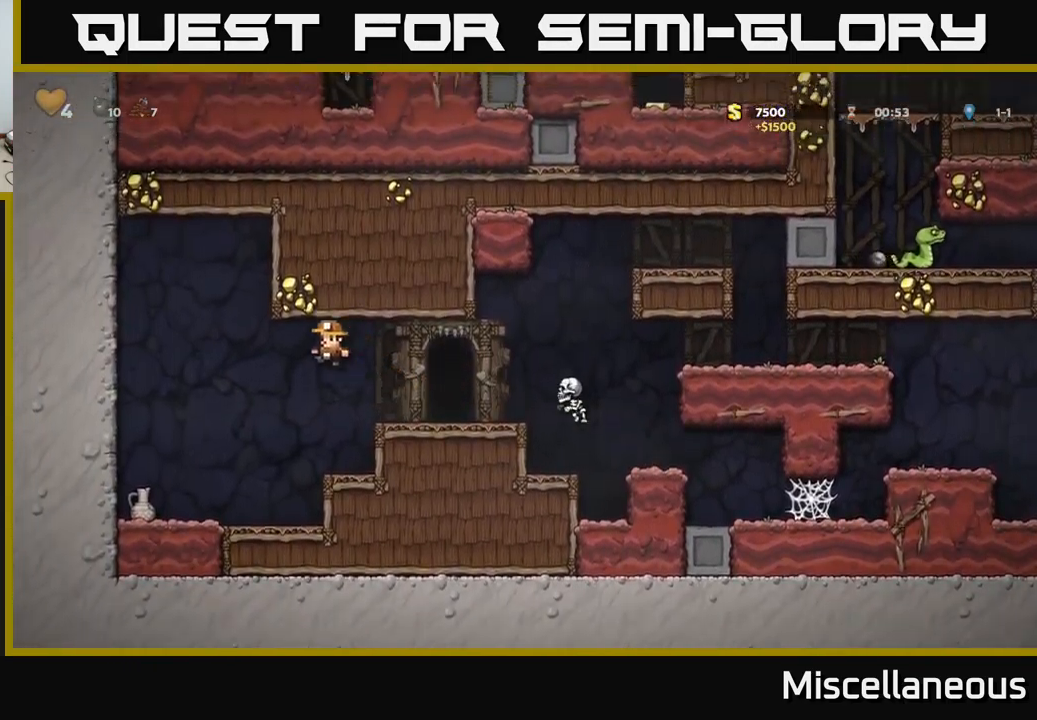
{"buttons": [], "events": [[67, "X", "down"], [183, "X", "up"], [200, "DPAD_LEFT", "up"], [367, "DPAD_RIGHT", "down"], [467, "DPAD_RIGHT", "up"]]}
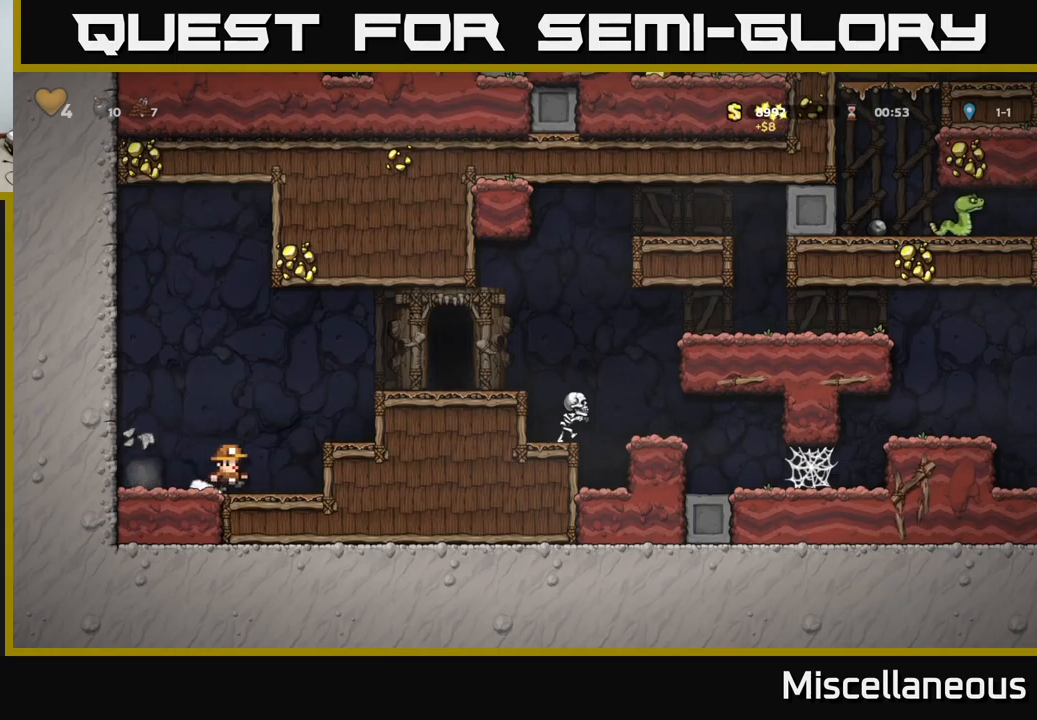
{"buttons": [], "events": [[317, "DPAD_LEFT", "down"], [484, "DPAD_LEFT", "up"]]}
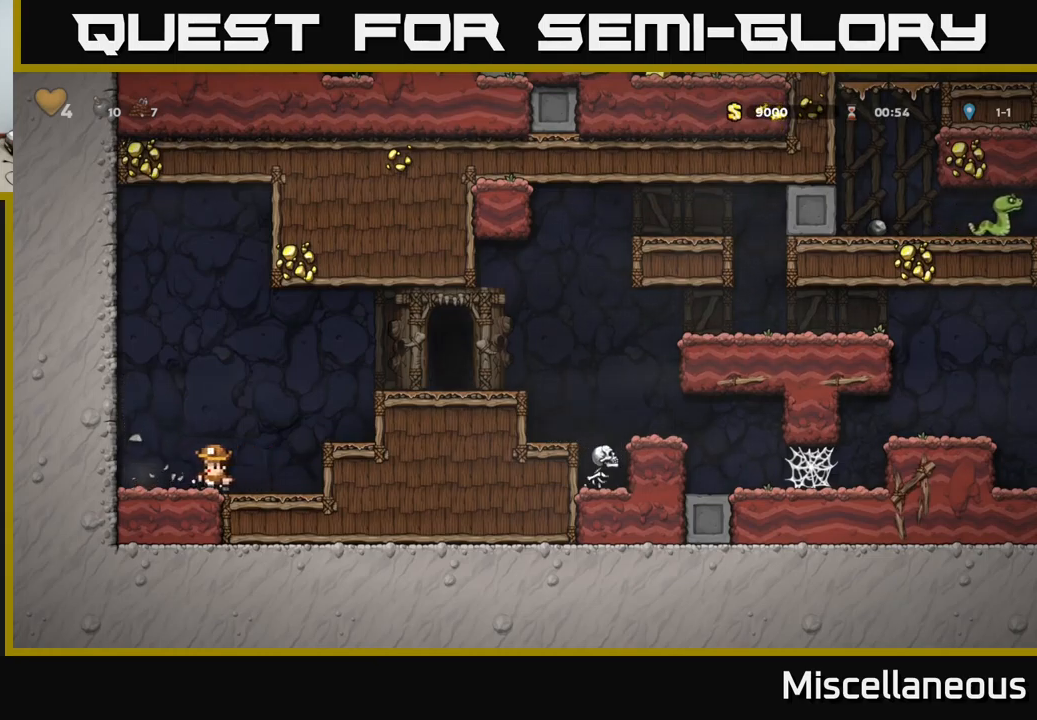
{"buttons": ["DPAD_RIGHT"], "events": [[17, "DPAD_RIGHT", "down"], [134, "A", "down"], [284, "A", "up"]]}
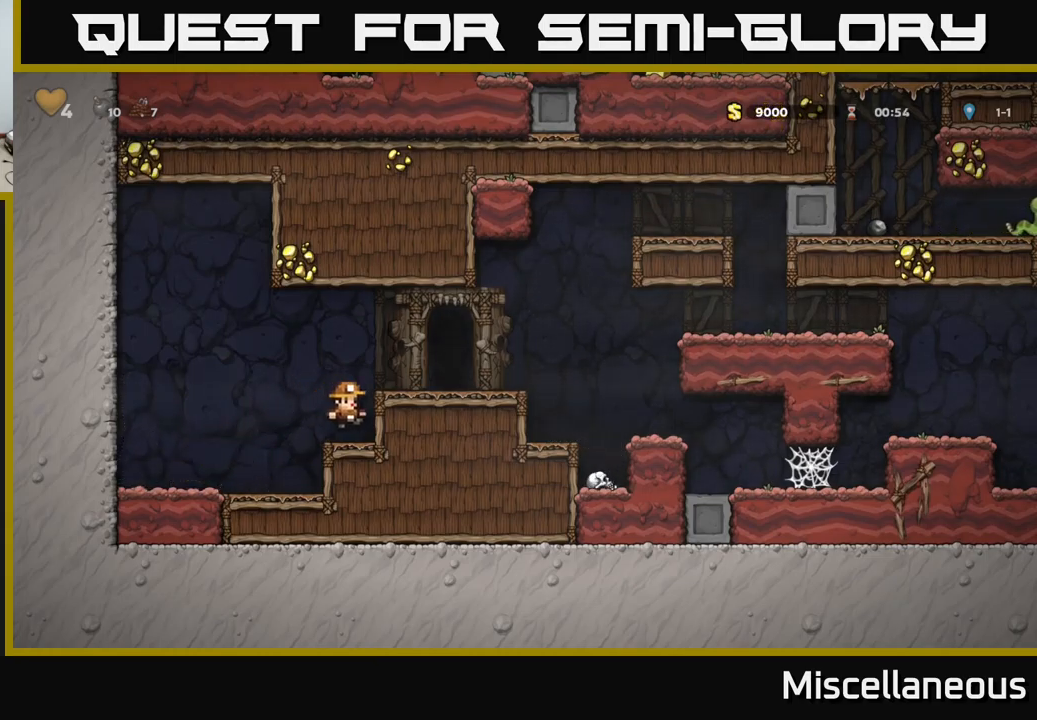
{"buttons": [], "events": [[17, "A", "down"], [150, "A", "up"], [300, "DPAD_RIGHT", "up"], [434, "L2", "down"], [500, "L2", "up"]]}
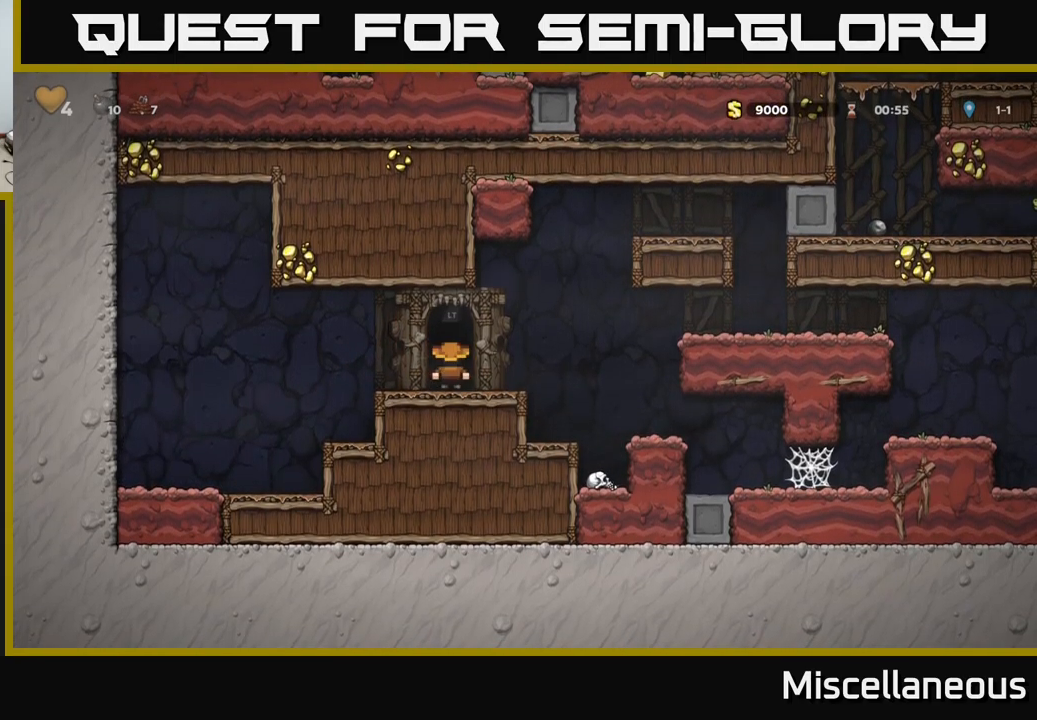
{"buttons": [], "events": []}
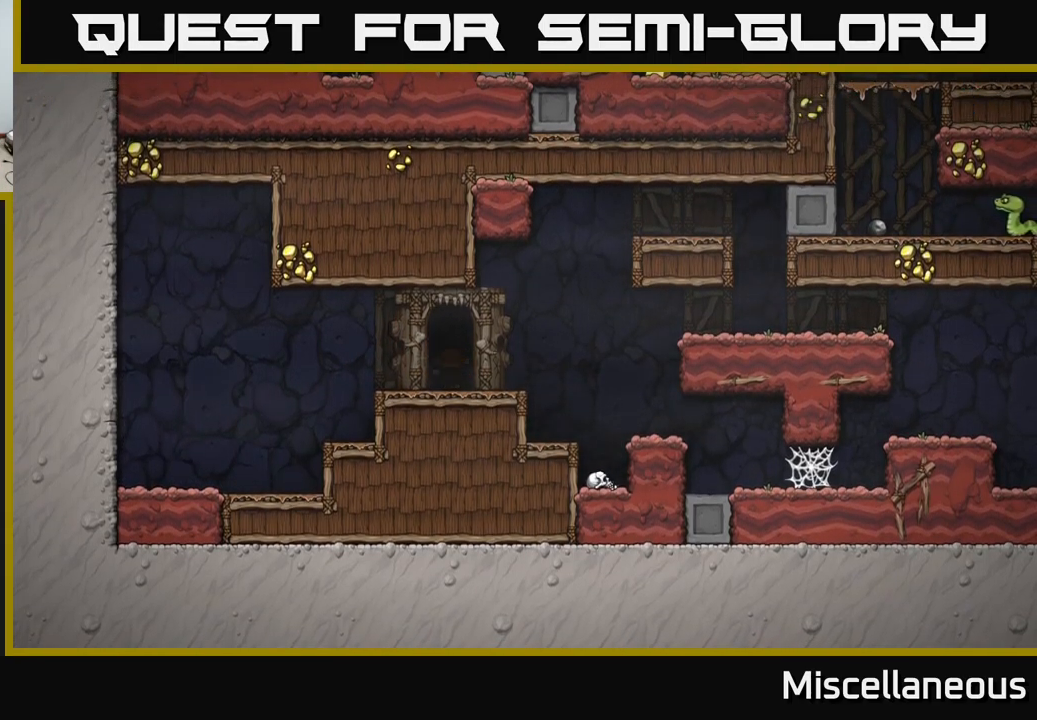
{"buttons": [], "events": []}
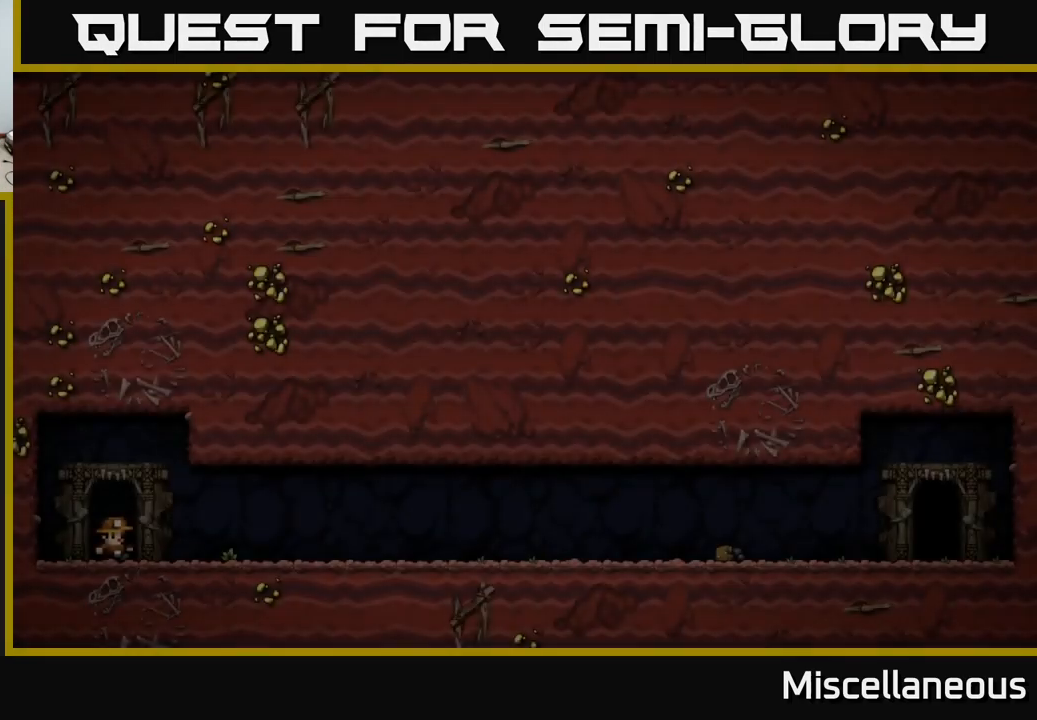
{"buttons": [], "events": []}
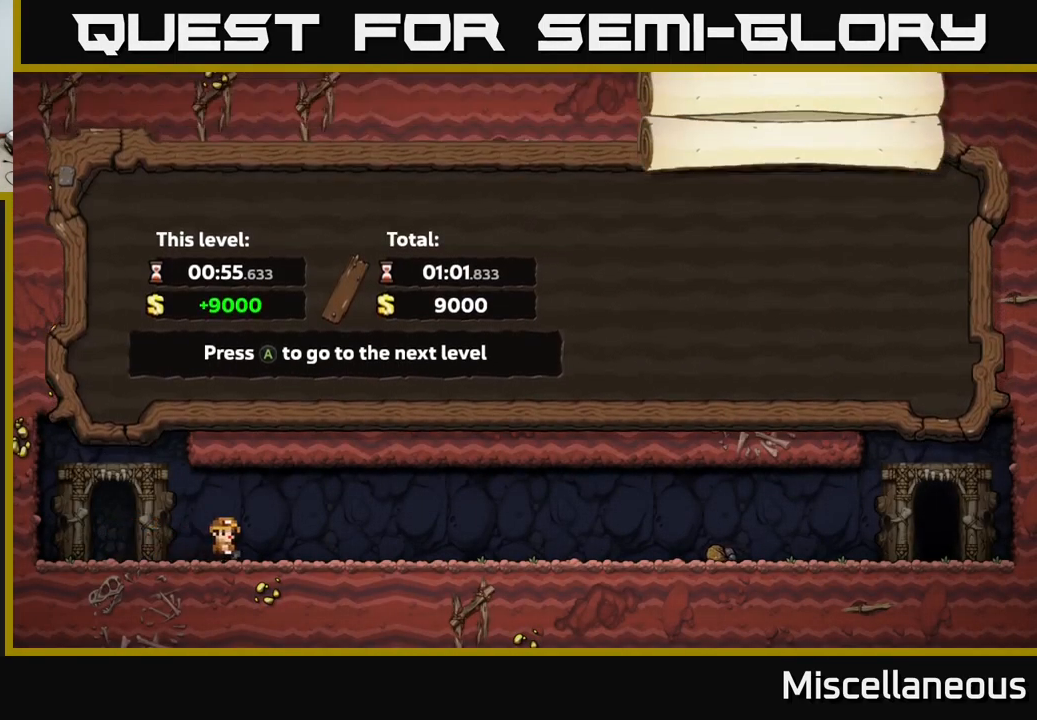
{"buttons": [], "events": []}
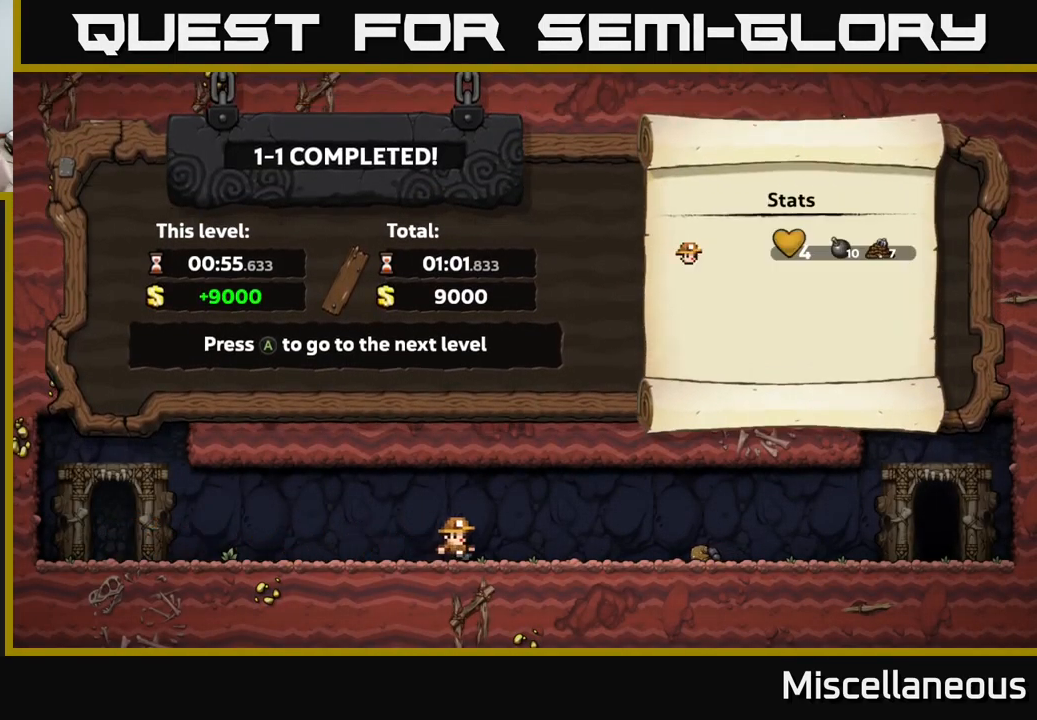
{"buttons": [], "events": []}
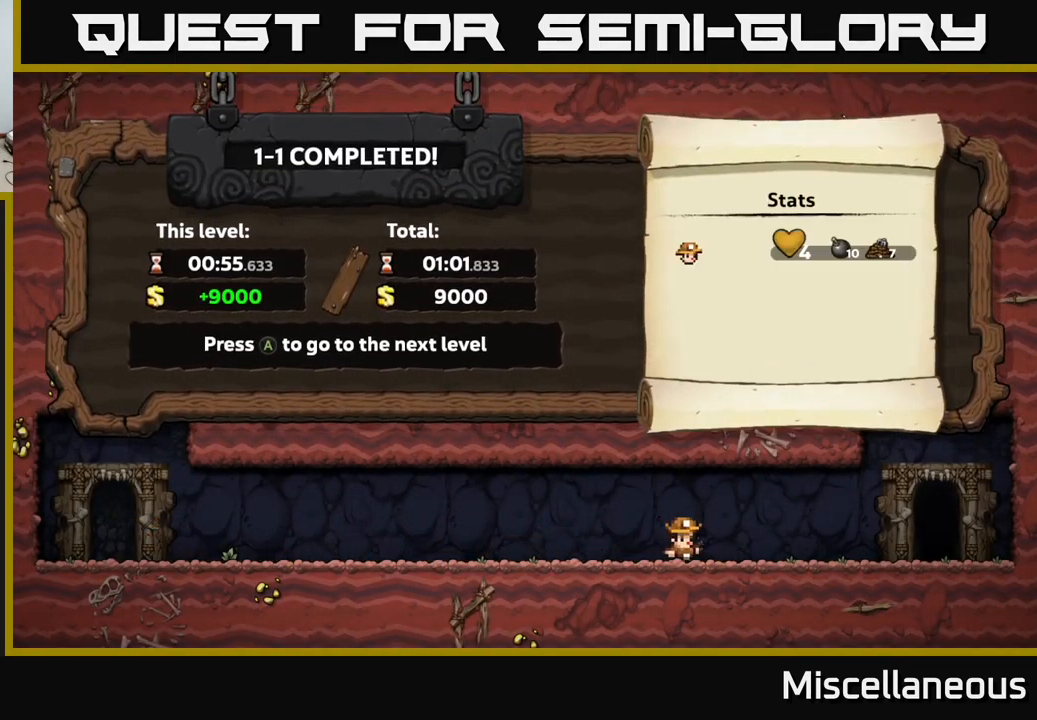
{"buttons": [], "events": []}
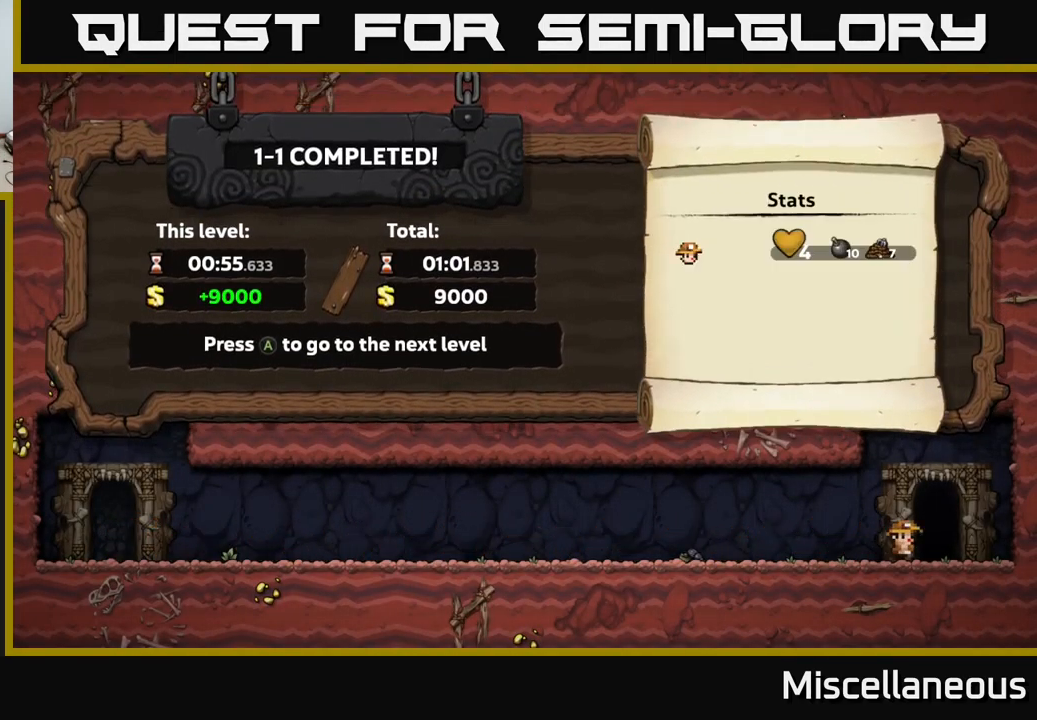
{"buttons": [], "events": []}
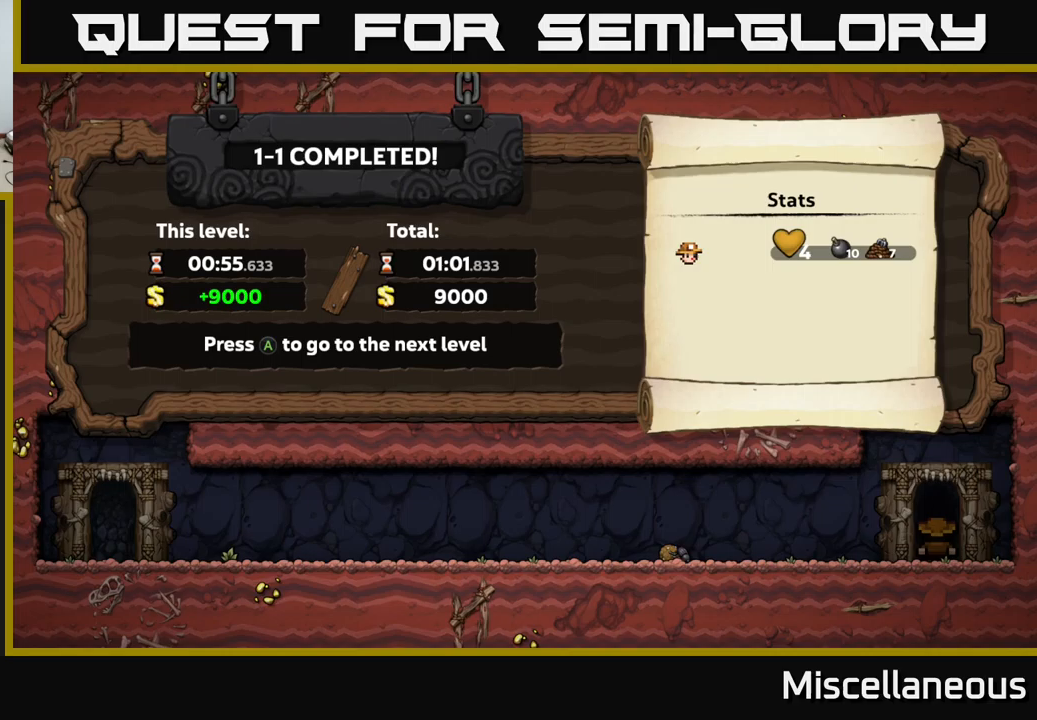
{"buttons": ["A"], "events": [[467, "A", "down"]]}
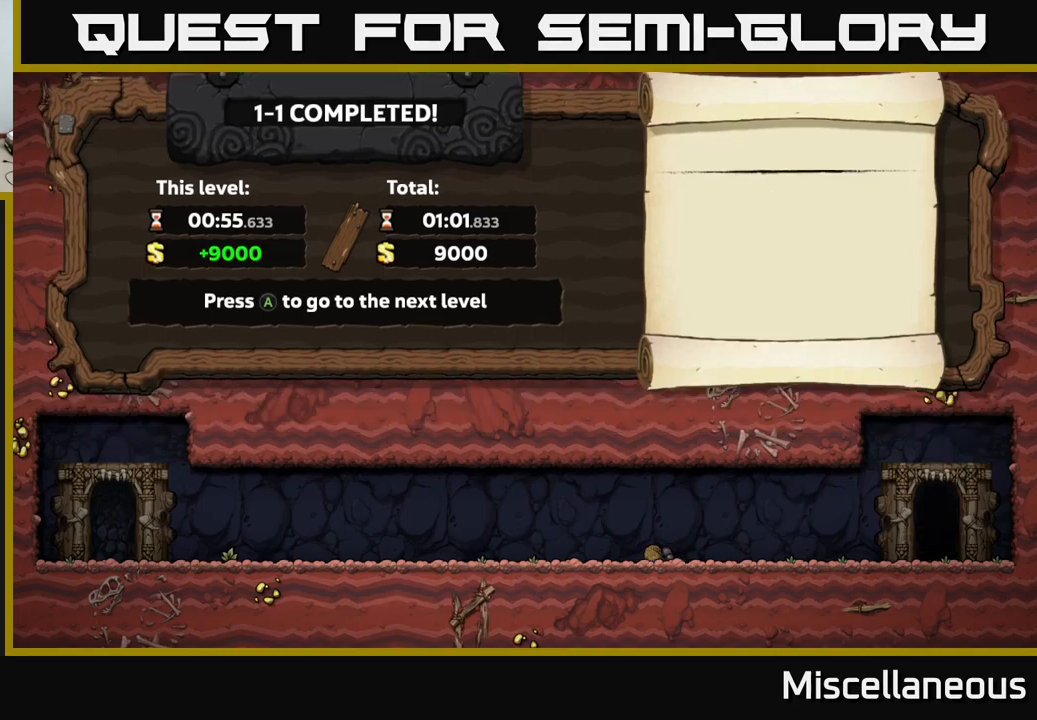
{"buttons": [], "events": [[150, "A", "up"]]}
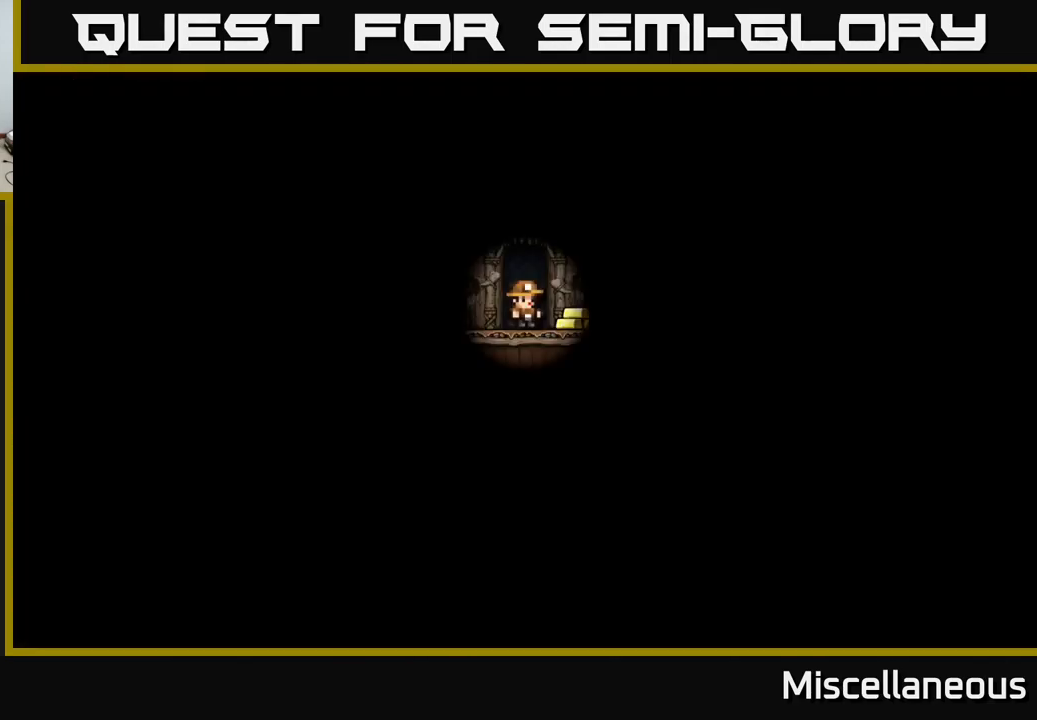
{"buttons": [], "events": []}
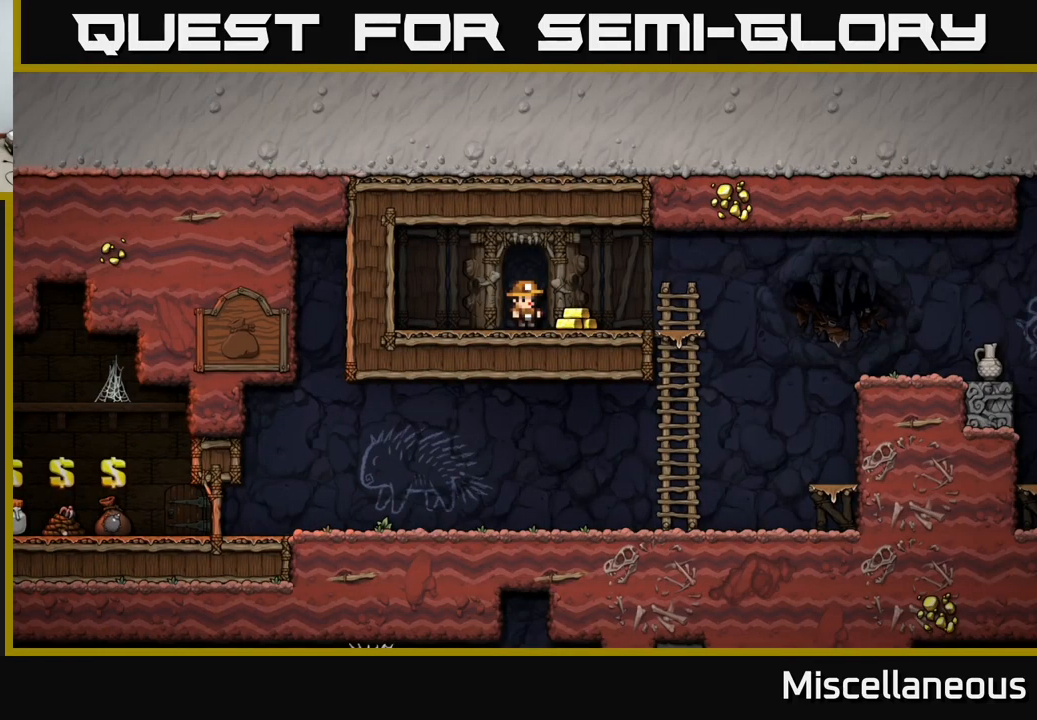
{"buttons": ["DPAD_RIGHT"], "events": [[350, "DPAD_RIGHT", "down"]]}
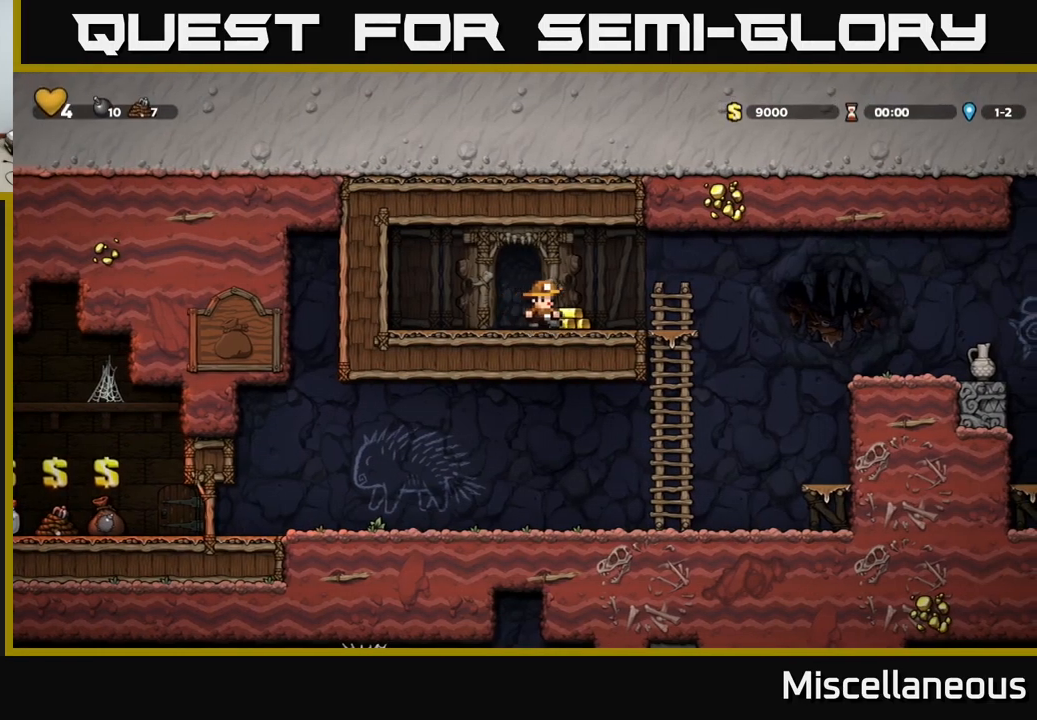
{"buttons": [], "events": [[183, "DPAD_DOWN", "down"], [183, "DPAD_RIGHT", "up"], [267, "A", "down"], [417, "A", "up"], [483, "DPAD_DOWN", "up"]]}
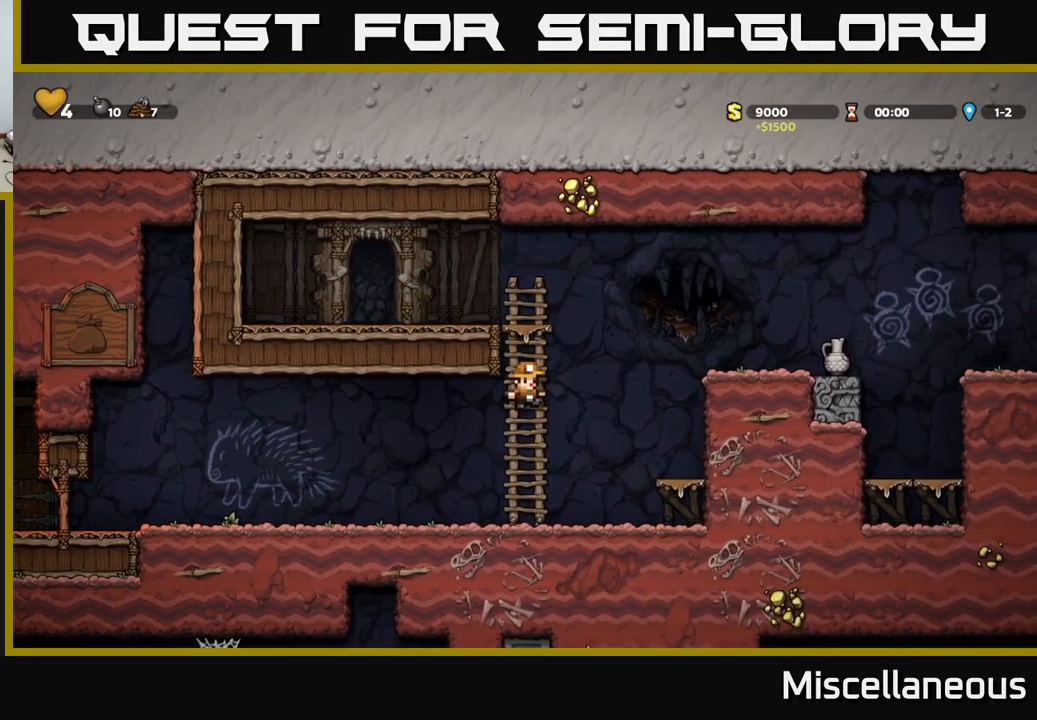
{"buttons": ["DPAD_LEFT"], "events": [[233, "DPAD_LEFT", "down"]]}
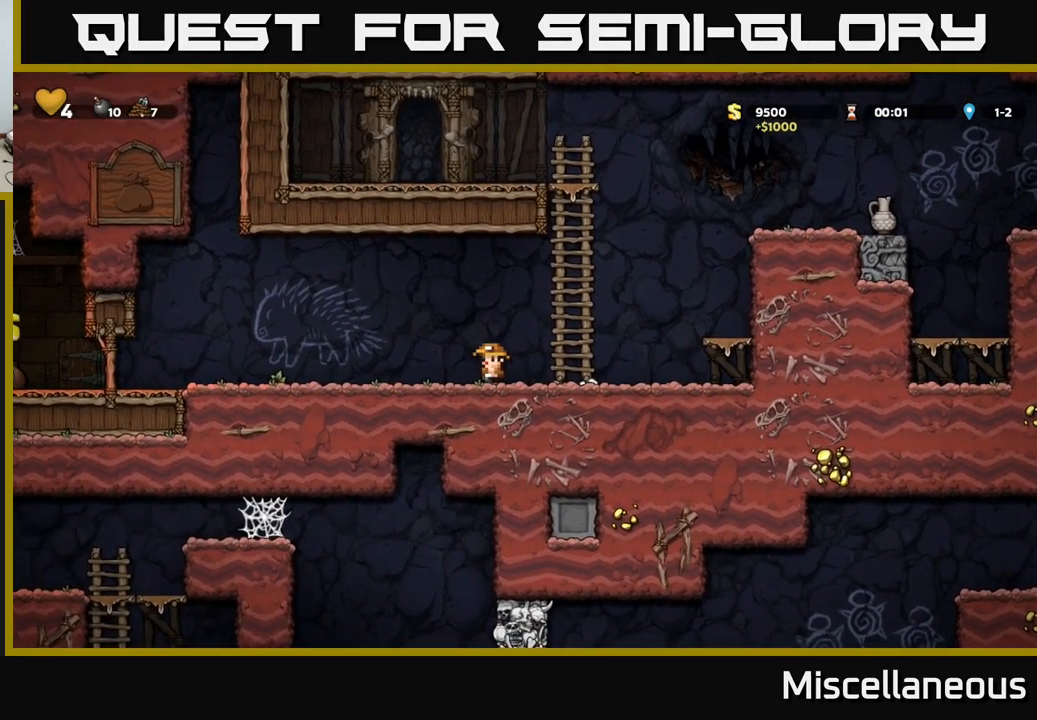
{"buttons": [], "events": [[100, "A", "down"], [167, "DPAD_LEFT", "up"], [317, "DPAD_LEFT", "down"], [383, "A", "up"], [450, "DPAD_LEFT", "up"]]}
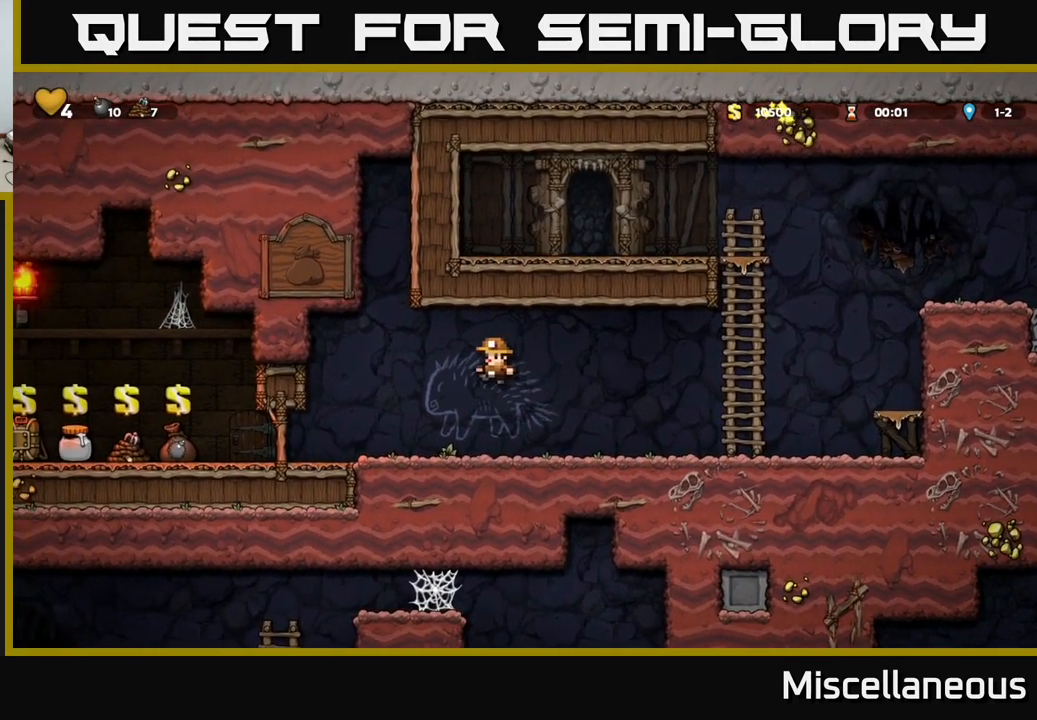
{"buttons": [], "events": []}
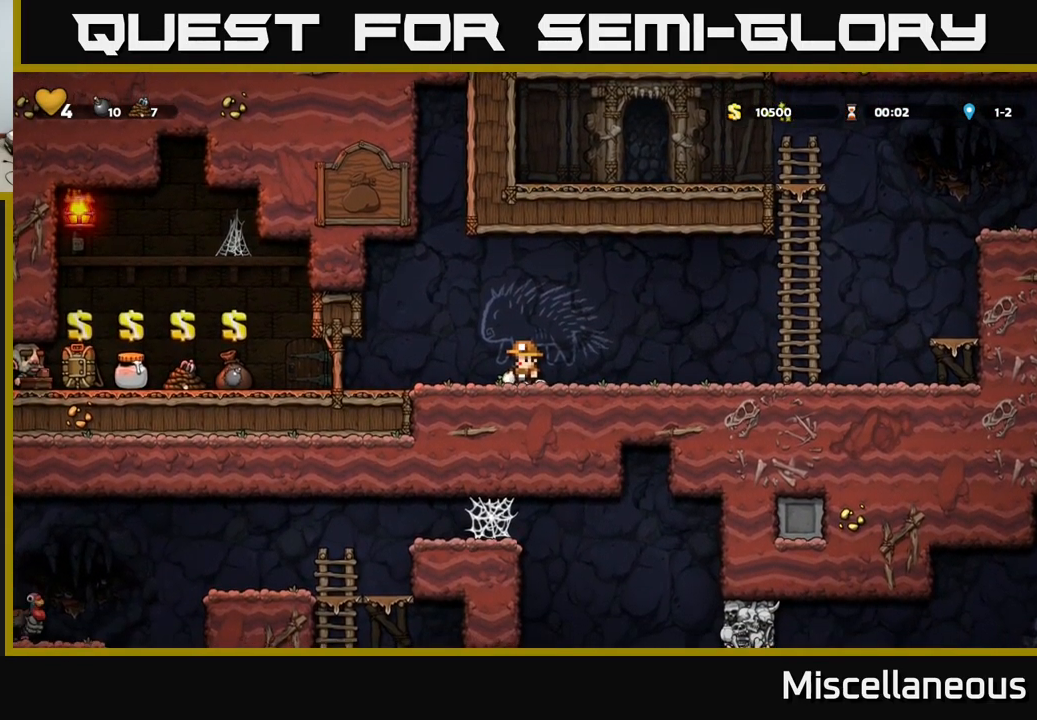
{"buttons": ["DPAD_LEFT"], "events": [[417, "DPAD_LEFT", "down"]]}
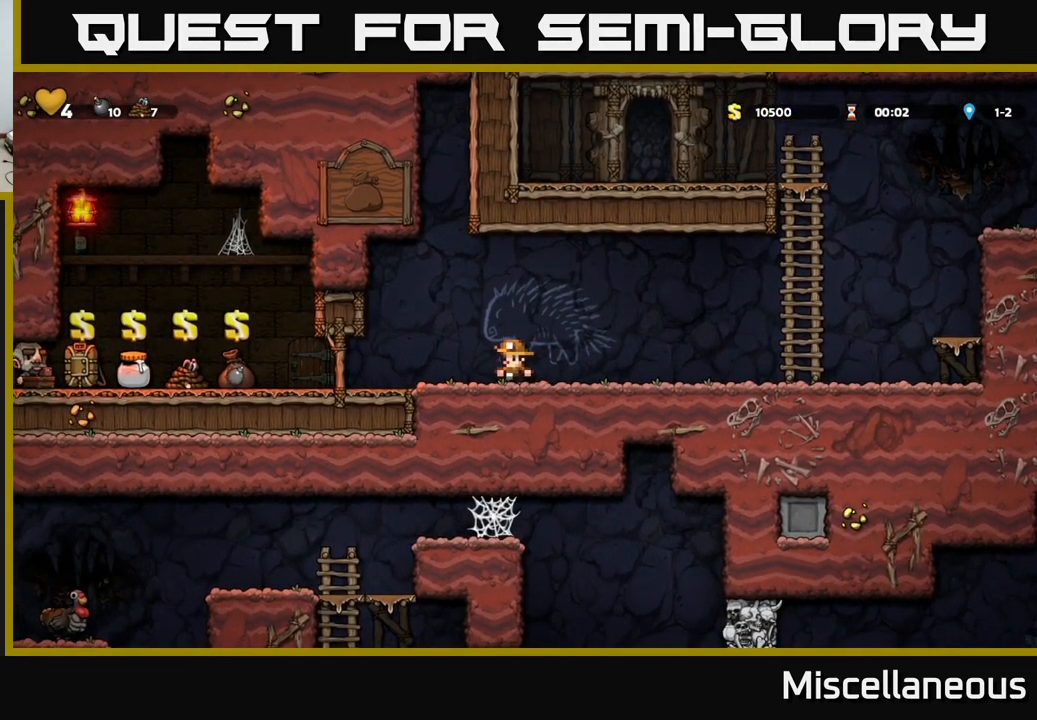
{"buttons": [], "events": [[100, "DPAD_LEFT", "up"]]}
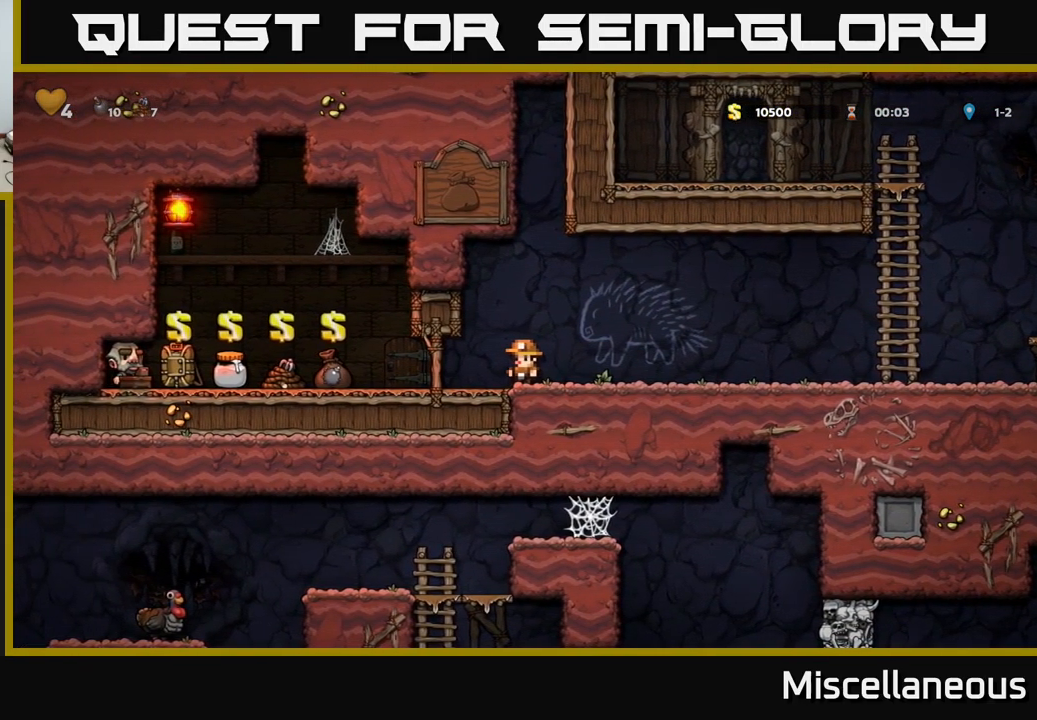
{"buttons": ["DPAD_LEFT"], "events": [[216, "DPAD_LEFT", "down"]]}
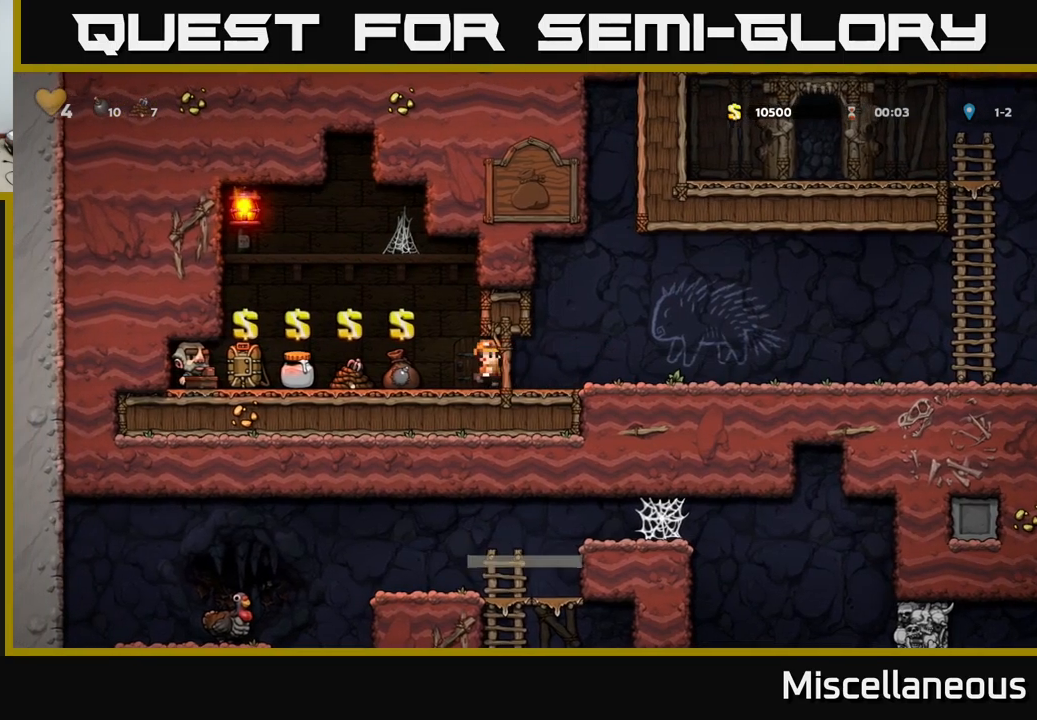
{"buttons": [], "events": [[50, "DPAD_LEFT", "up"]]}
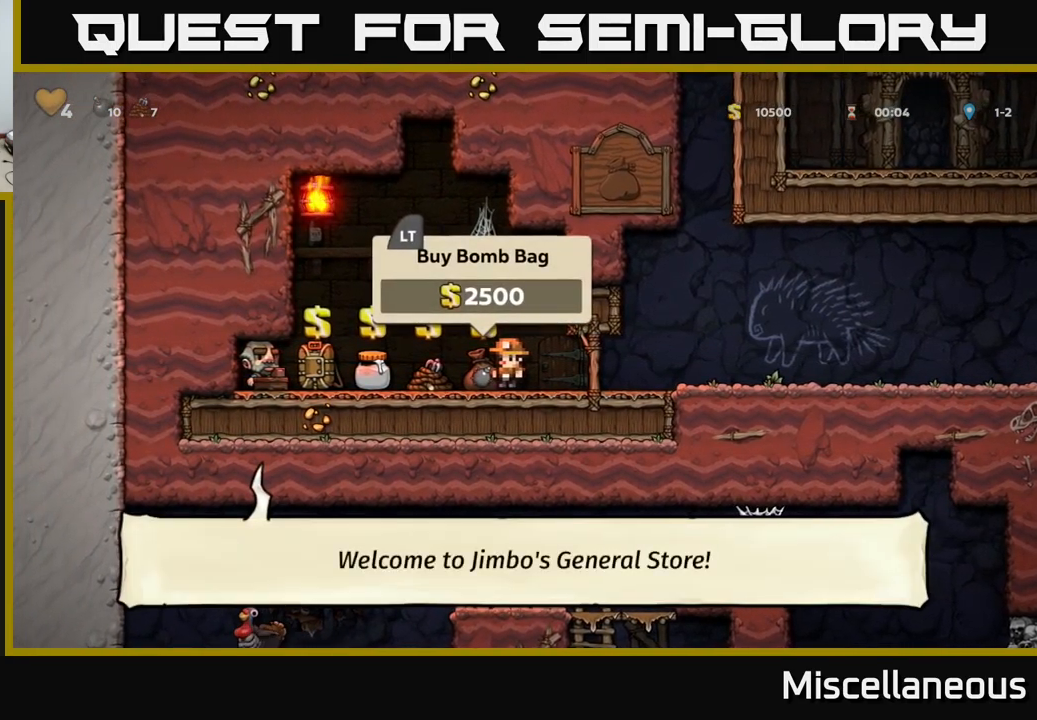
{"buttons": [], "events": []}
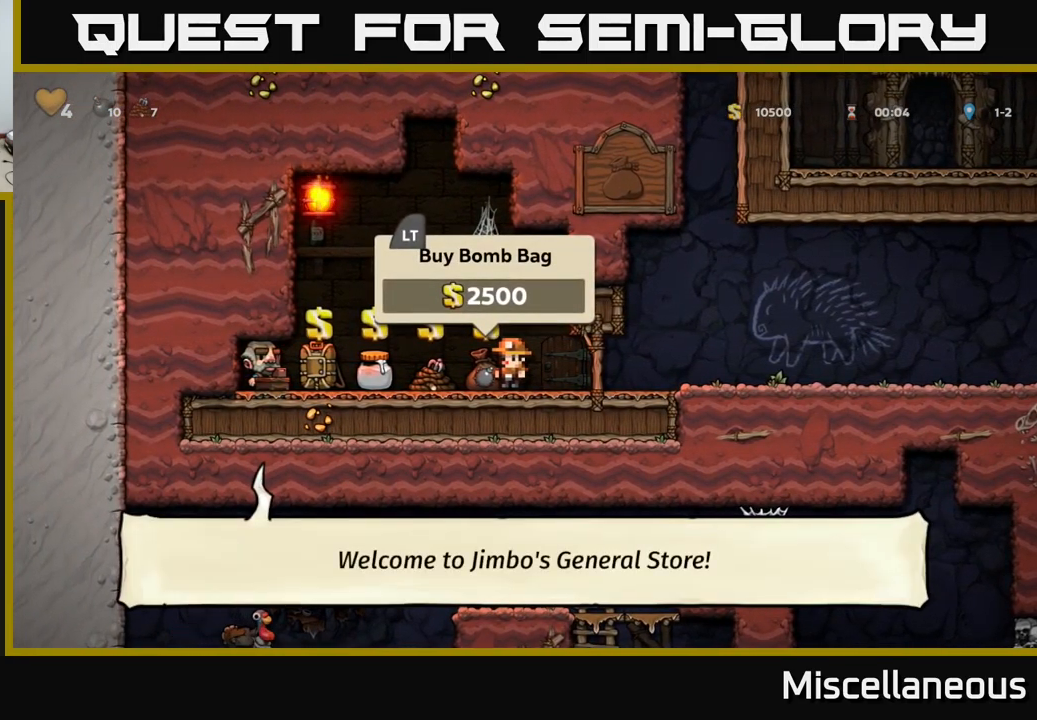
{"buttons": [], "events": []}